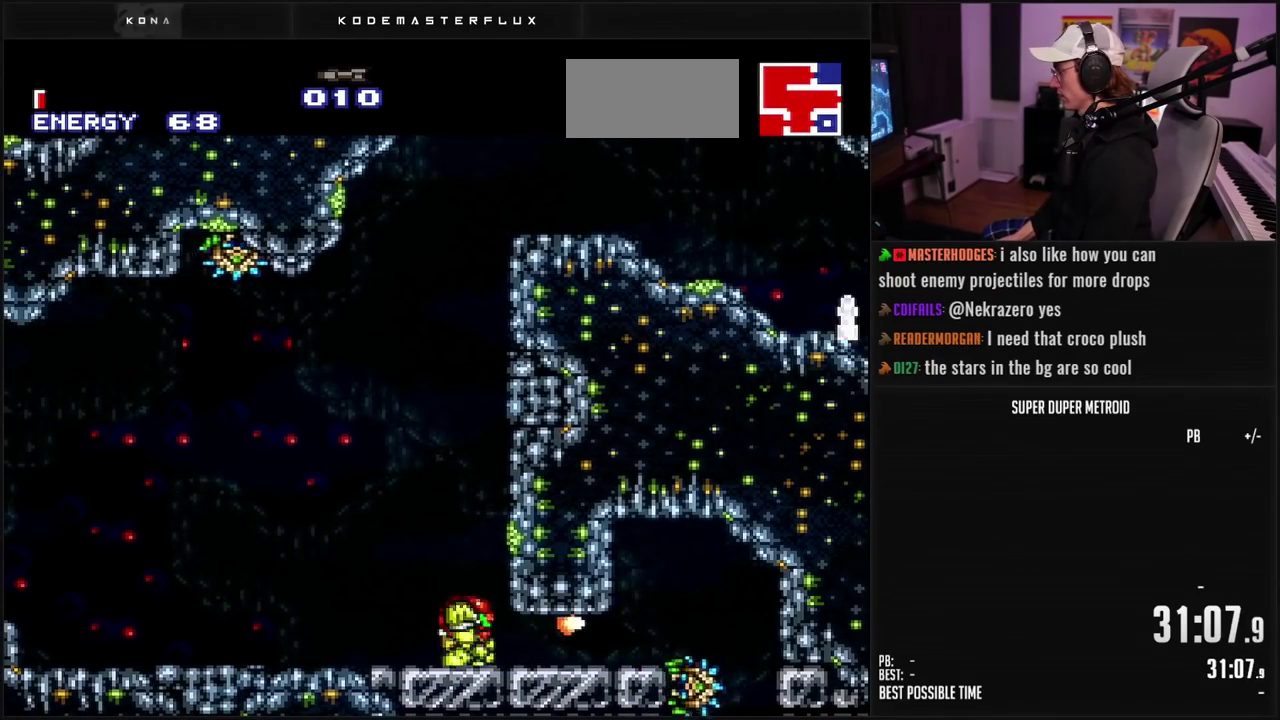
Gameplay with a controller (Nintendo layout); each line is a JSON object with the inputs held at the frame after it. "events" lists button and stick changes between this image and that frame as [ms after this image, input, new state], when the widget could be followed in between. Not read: L3 R3.
{"buttons": ["B", "DPAD_RIGHT"], "events": [[100, "DPAD_RIGHT", "down"], [117, "DPAD_DOWN", "up"], [200, "R1", "down"], [250, "R1", "up"]]}
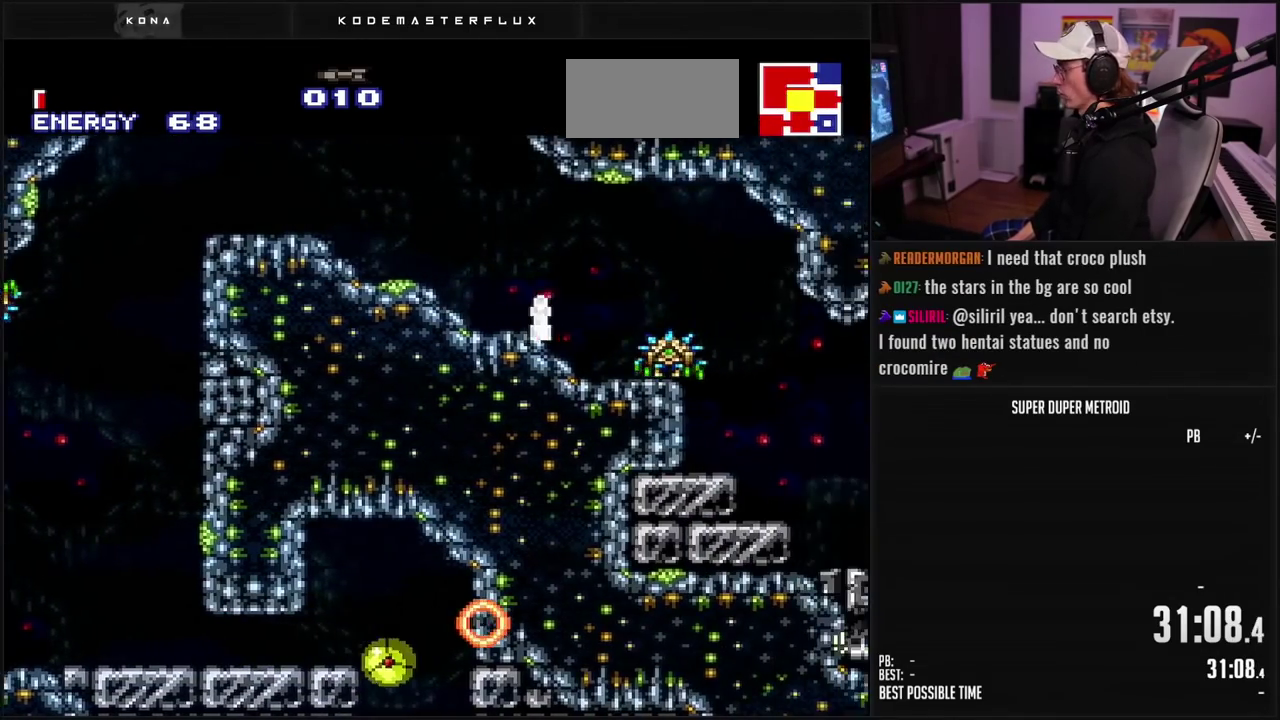
{"buttons": [], "events": [[83, "DPAD_UP", "down"], [100, "DPAD_RIGHT", "up"], [200, "DPAD_RIGHT", "down"], [217, "DPAD_UP", "up"], [317, "DPAD_RIGHT", "up"], [400, "DPAD_LEFT", "down"], [483, "B", "up"], [500, "DPAD_LEFT", "up"]]}
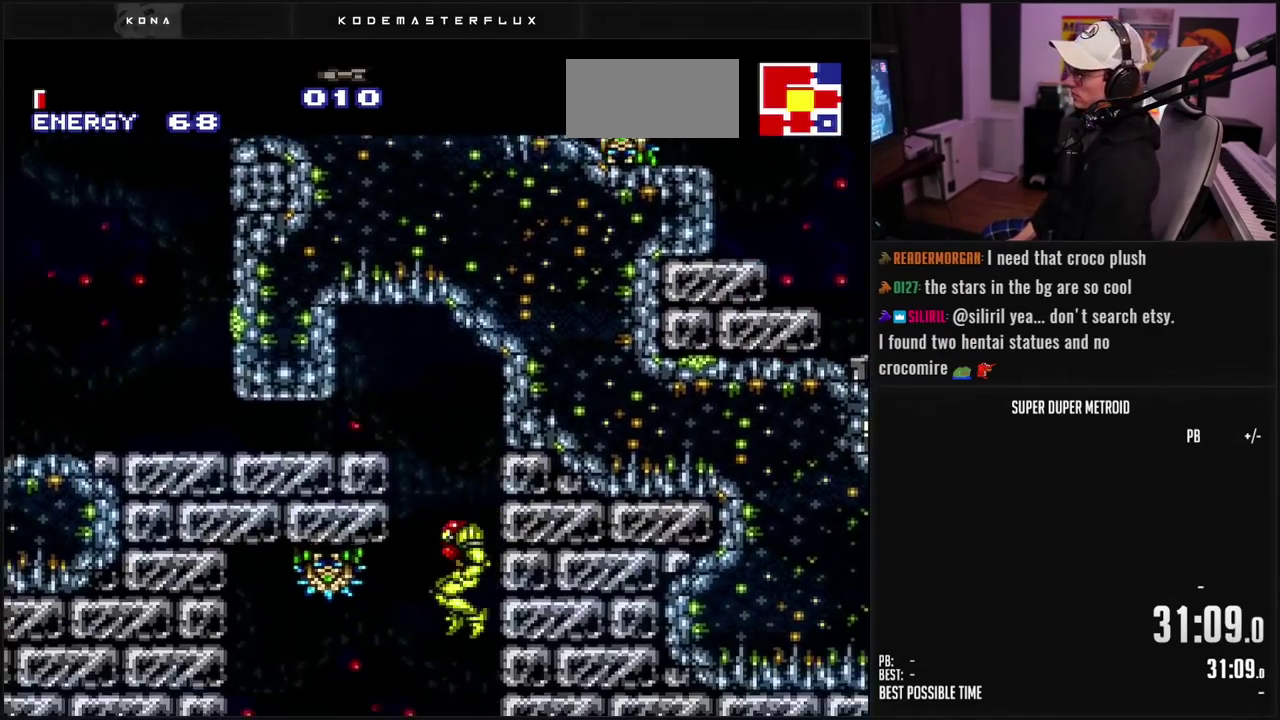
{"buttons": ["B"], "events": [[17, "B", "down"], [83, "X", "down"], [167, "X", "up"]]}
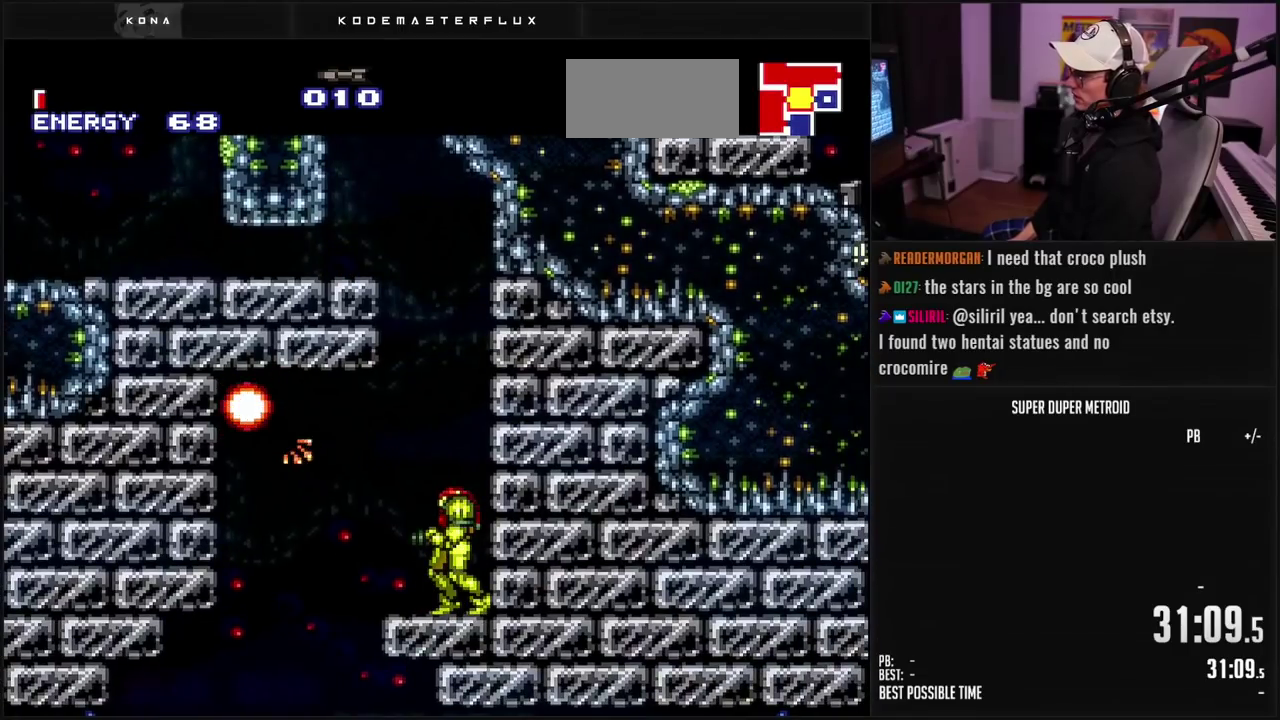
{"buttons": ["DPAD_LEFT"], "events": [[133, "DPAD_LEFT", "down"], [217, "B", "up"]]}
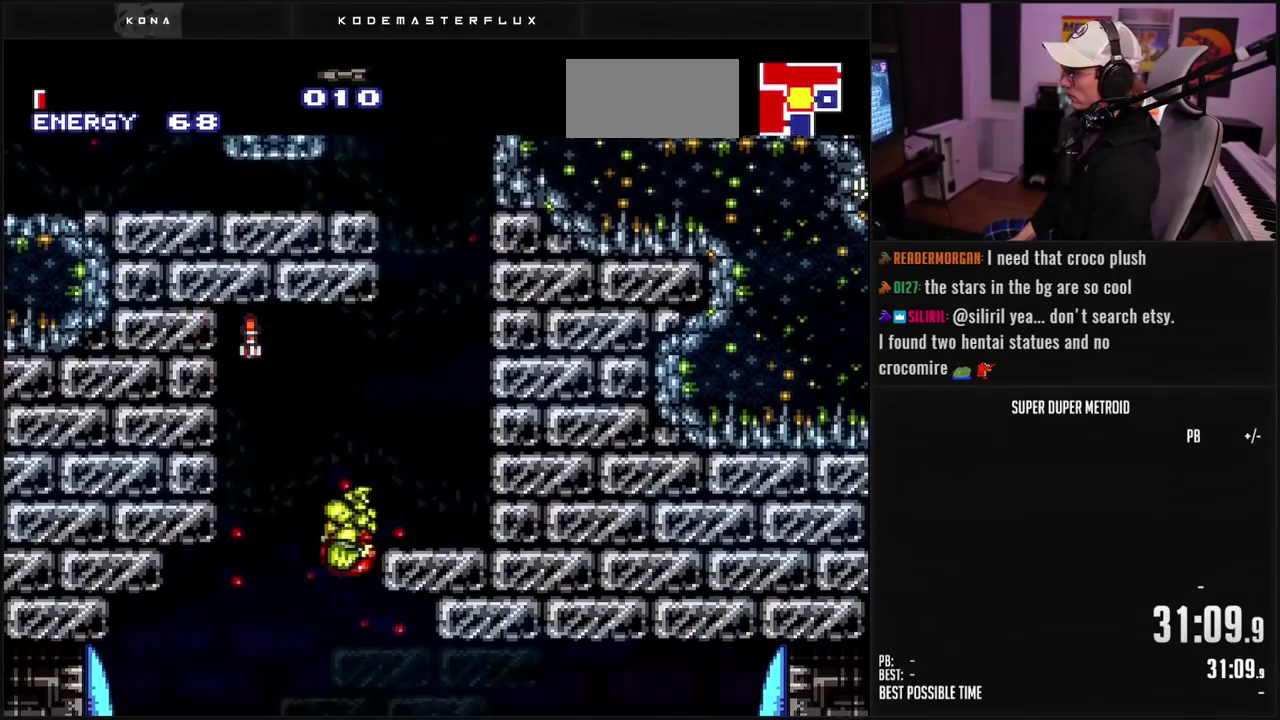
{"buttons": ["DPAD_RIGHT"], "events": [[33, "DPAD_LEFT", "up"], [483, "DPAD_RIGHT", "down"]]}
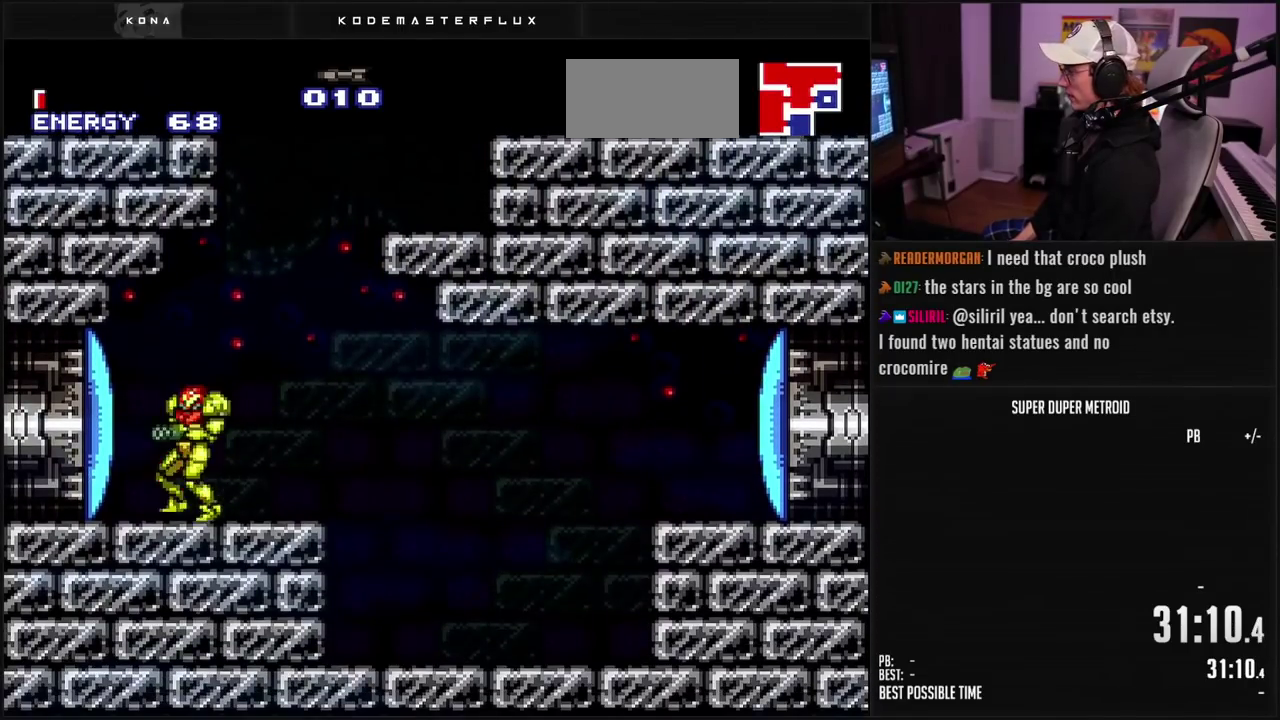
{"buttons": ["B"], "events": [[33, "DPAD_RIGHT", "up"], [167, "B", "down"]]}
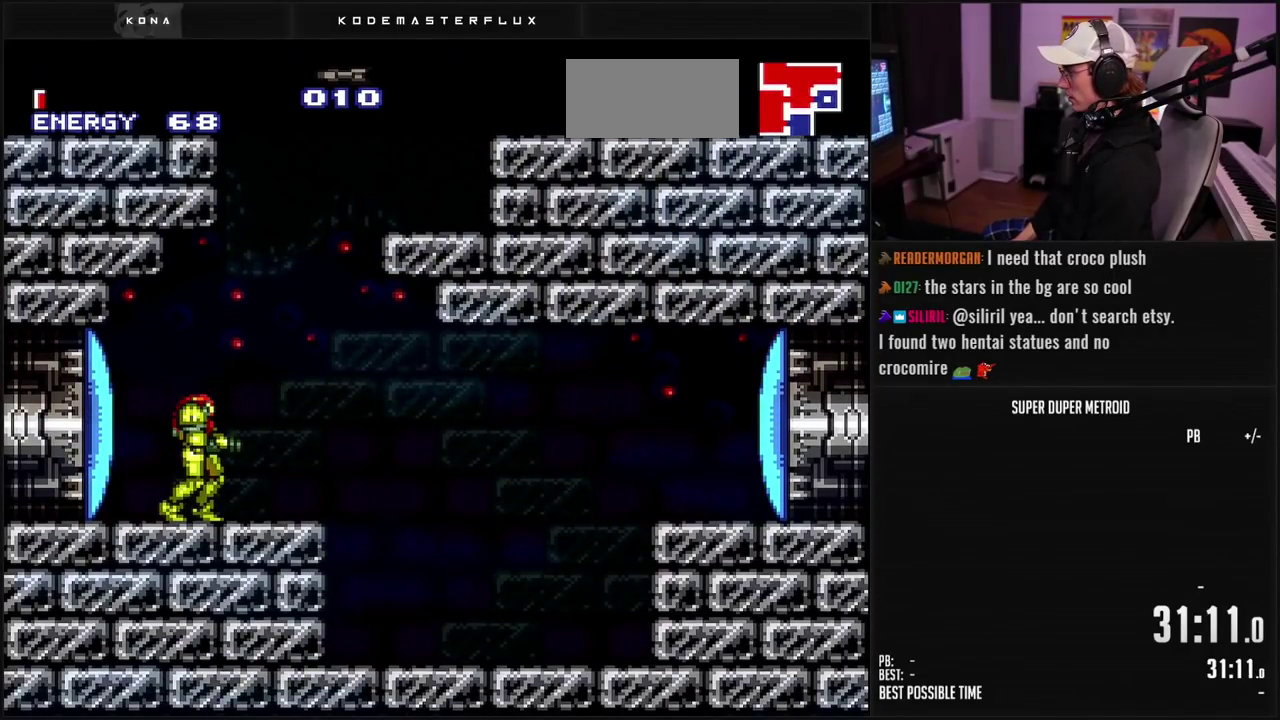
{"buttons": ["B", "DPAD_RIGHT"], "events": [[150, "DPAD_RIGHT", "down"], [267, "X", "down"], [350, "X", "up"]]}
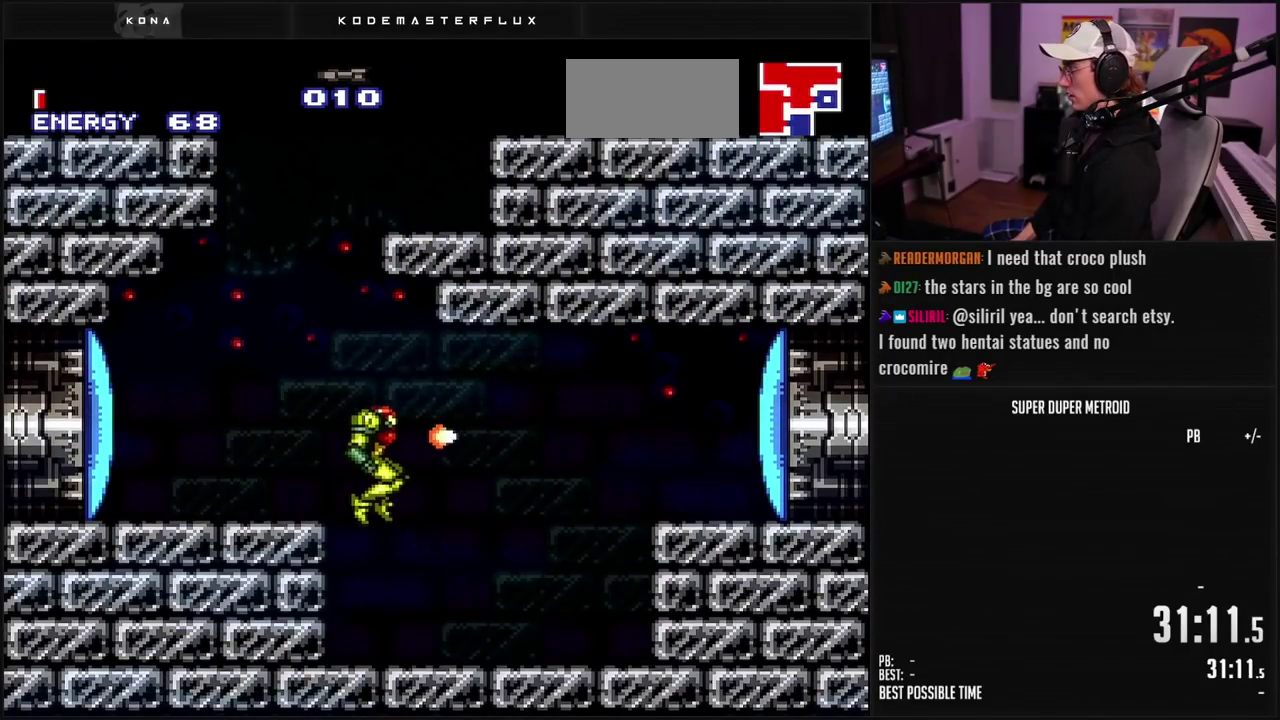
{"buttons": ["B", "DPAD_RIGHT"], "events": [[217, "DPAD_RIGHT", "up"], [417, "DPAD_RIGHT", "down"]]}
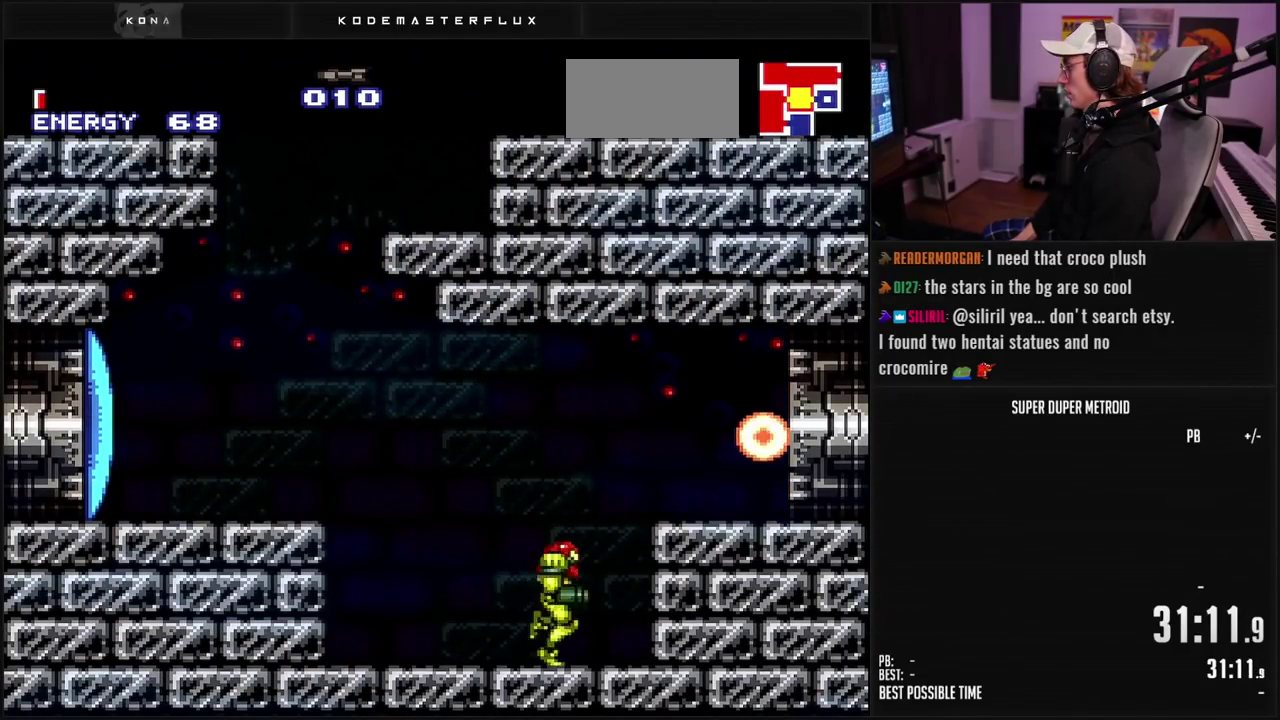
{"buttons": ["B", "L1", "DPAD_RIGHT"], "events": [[100, "A", "down"], [133, "B", "up"], [217, "DPAD_DOWN", "down"], [233, "A", "up"], [233, "DPAD_RIGHT", "up"], [300, "DPAD_RIGHT", "down"], [300, "R1", "down"], [317, "B", "down"], [333, "DPAD_DOWN", "up"], [367, "R1", "up"], [433, "L1", "down"]]}
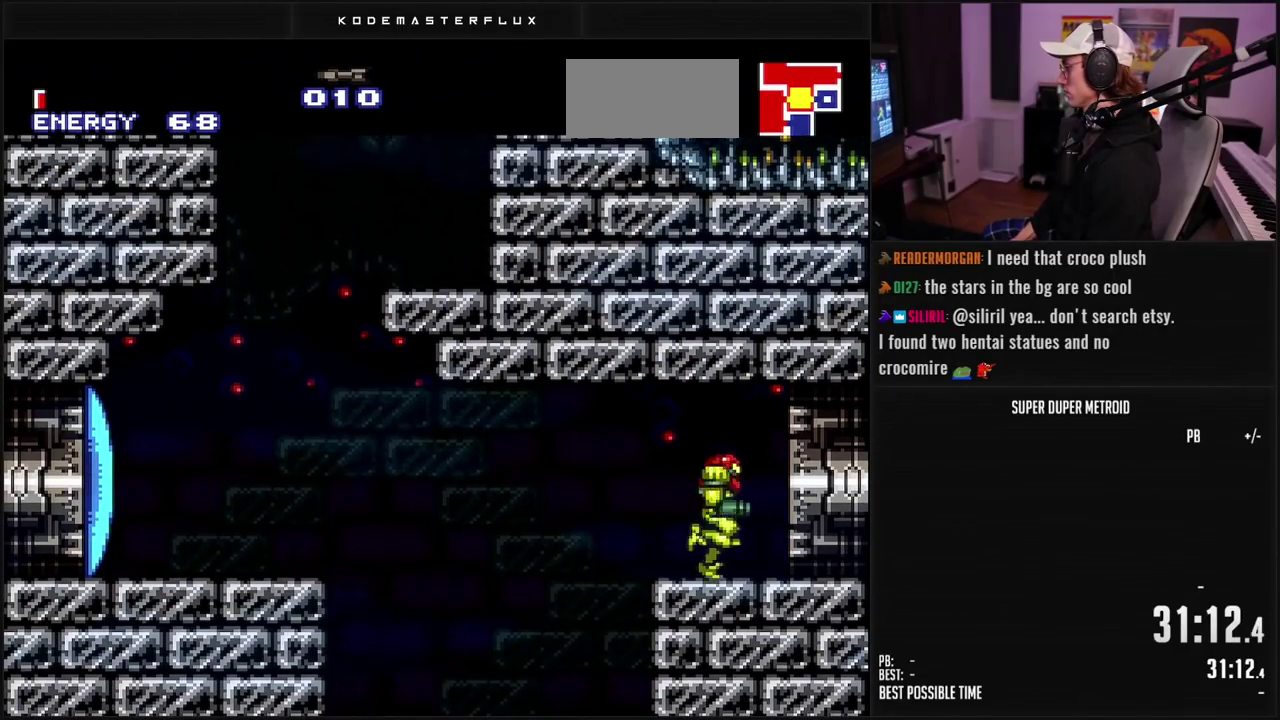
{"buttons": ["B", "L1", "DPAD_RIGHT"], "events": [[33, "L1", "up"], [100, "L1", "down"]]}
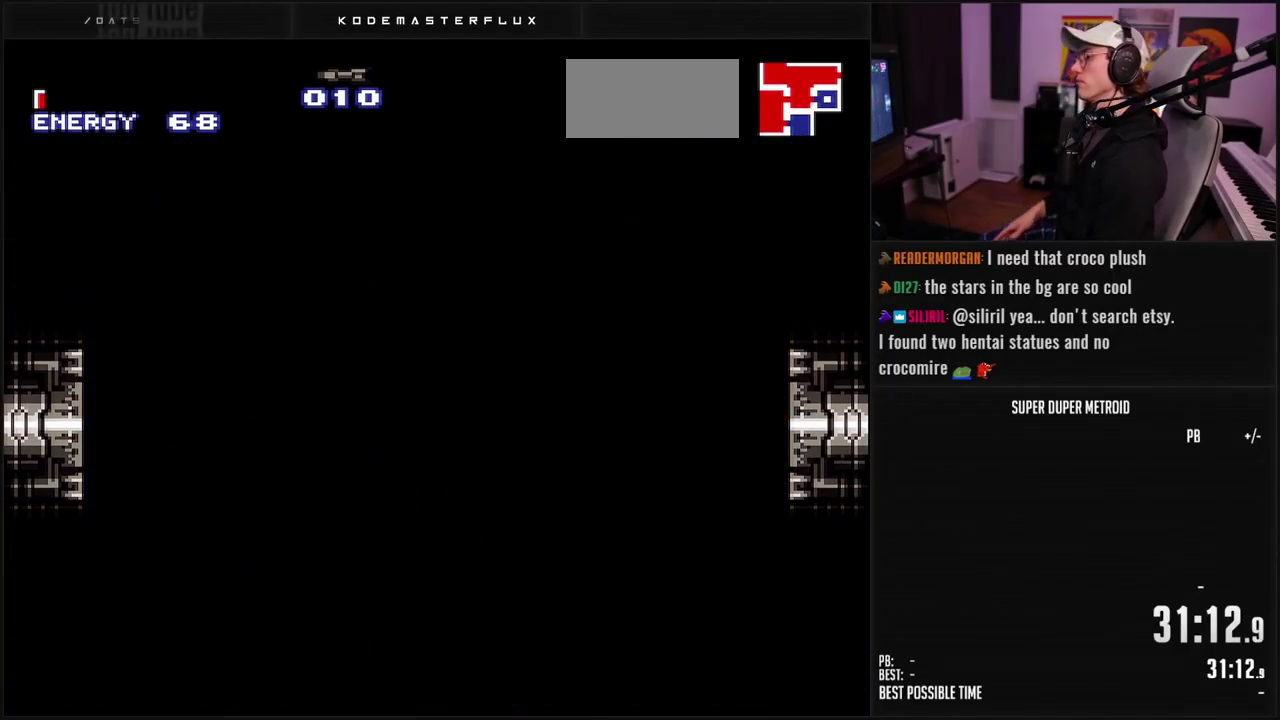
{"buttons": ["B", "L1", "DPAD_RIGHT"], "events": []}
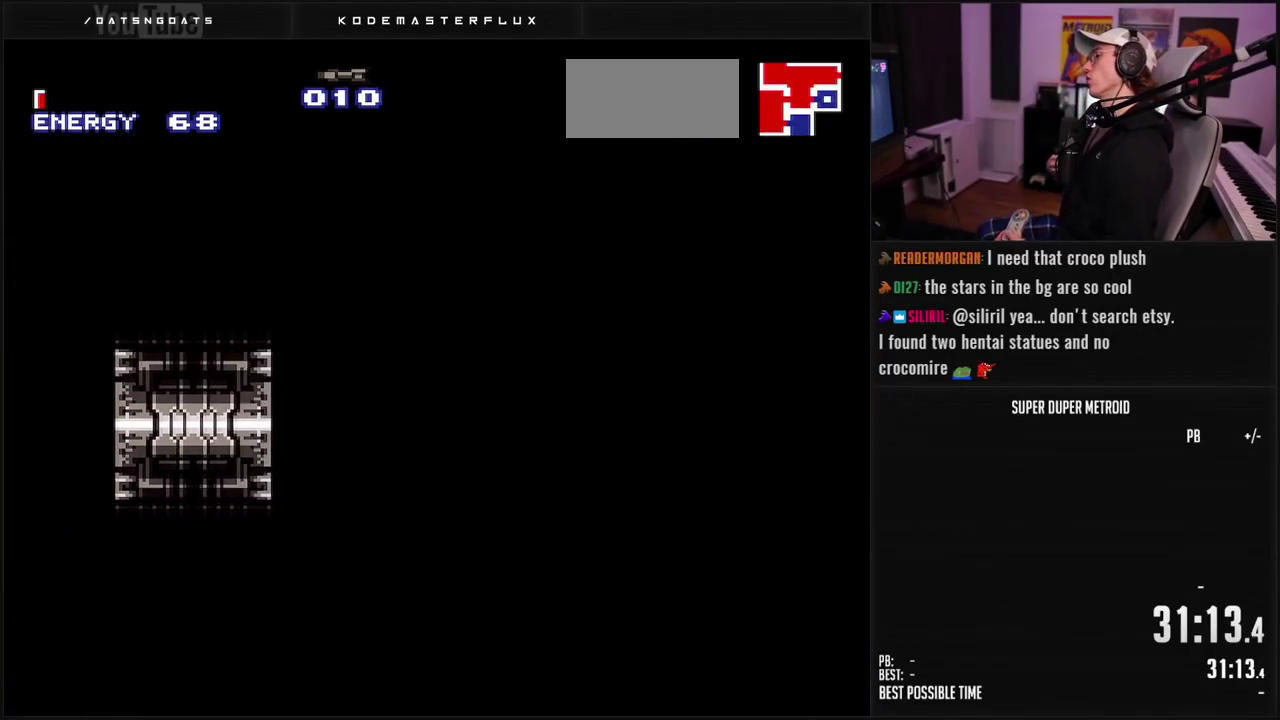
{"buttons": ["B", "L1", "DPAD_RIGHT"], "events": []}
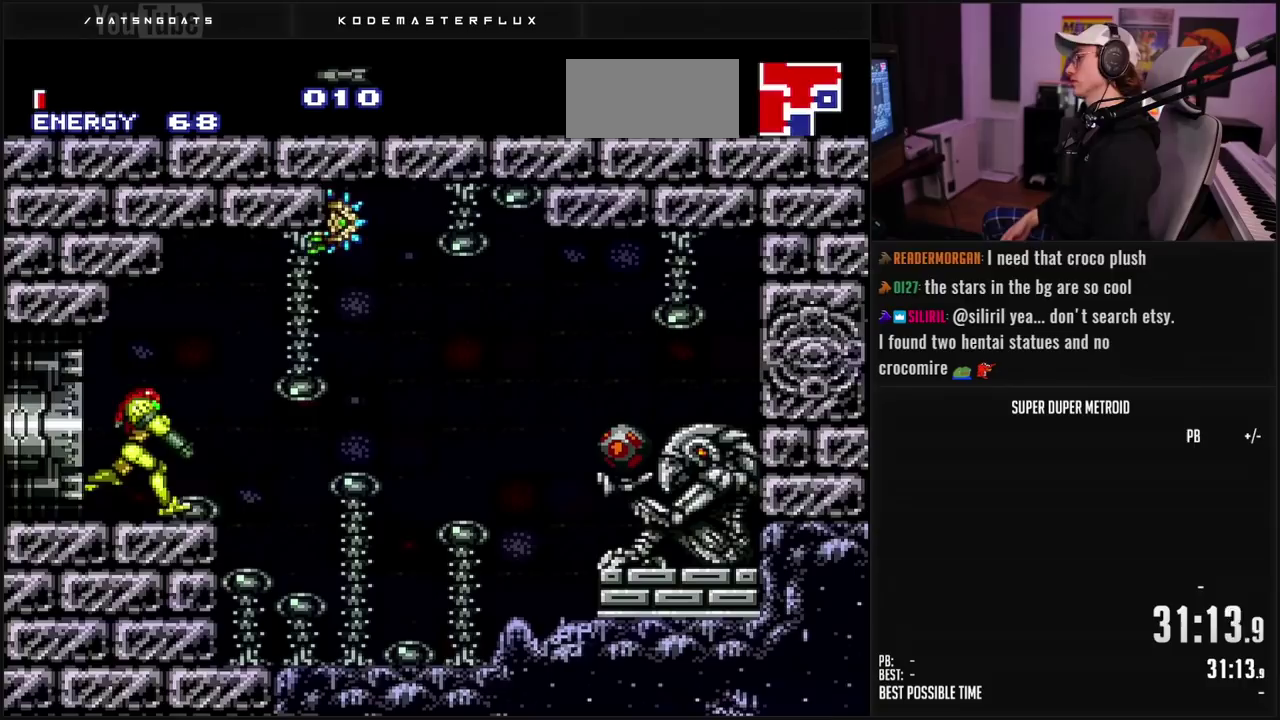
{"buttons": ["B", "DPAD_RIGHT"], "events": [[33, "B", "up"], [33, "DPAD_RIGHT", "up"], [33, "L1", "up"], [350, "B", "down"], [467, "DPAD_RIGHT", "down"]]}
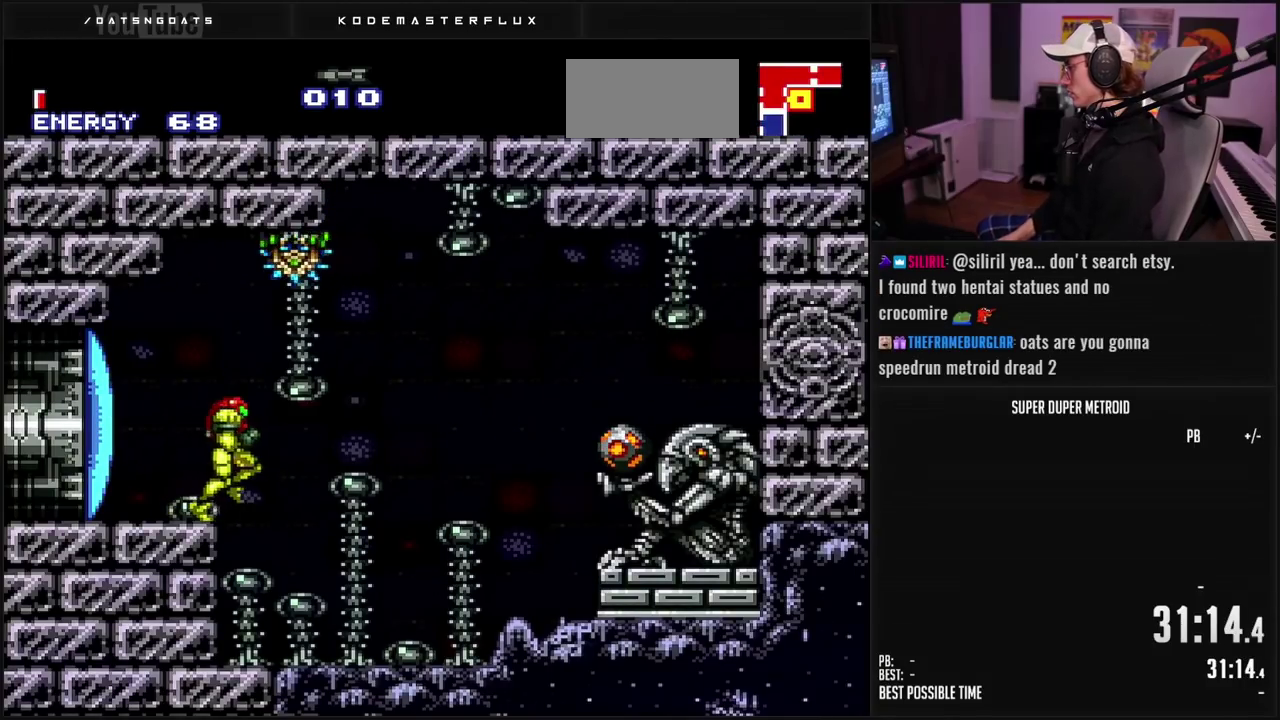
{"buttons": ["B"], "events": [[250, "X", "down"], [333, "X", "up"], [450, "DPAD_RIGHT", "up"]]}
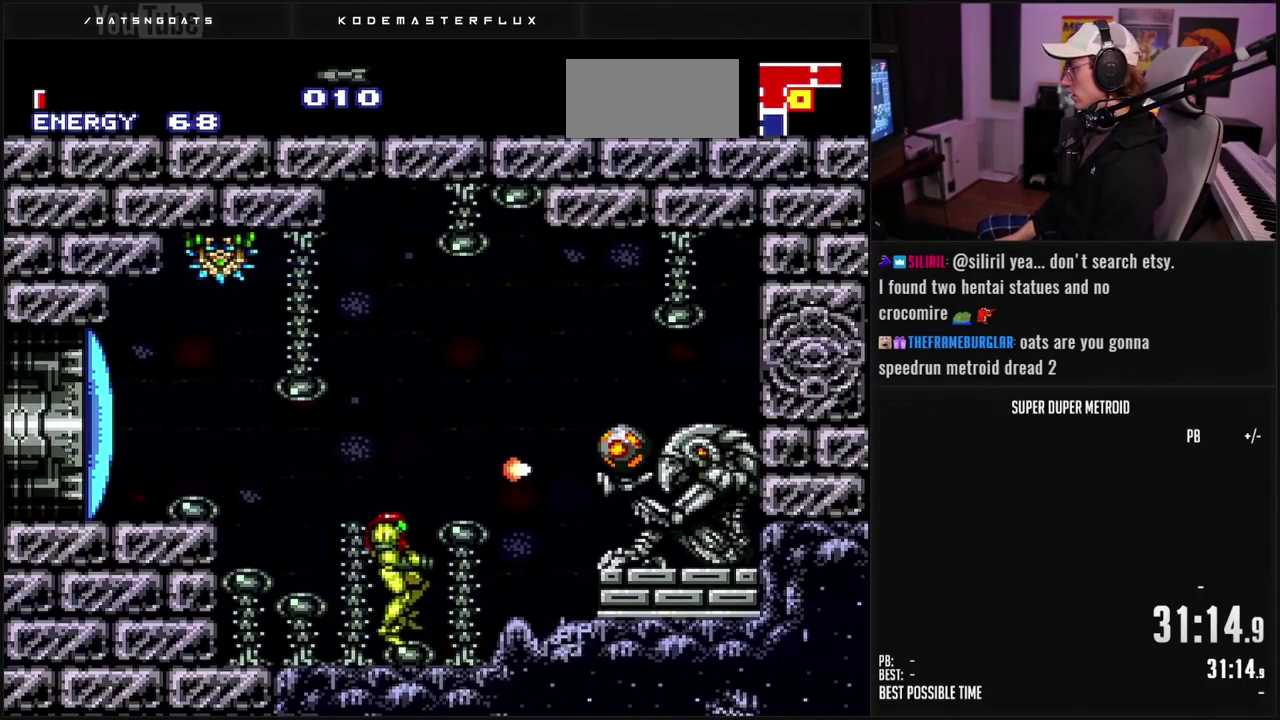
{"buttons": ["B", "DPAD_RIGHT"], "events": [[350, "DPAD_RIGHT", "down"], [433, "L1", "down"], [500, "L1", "up"]]}
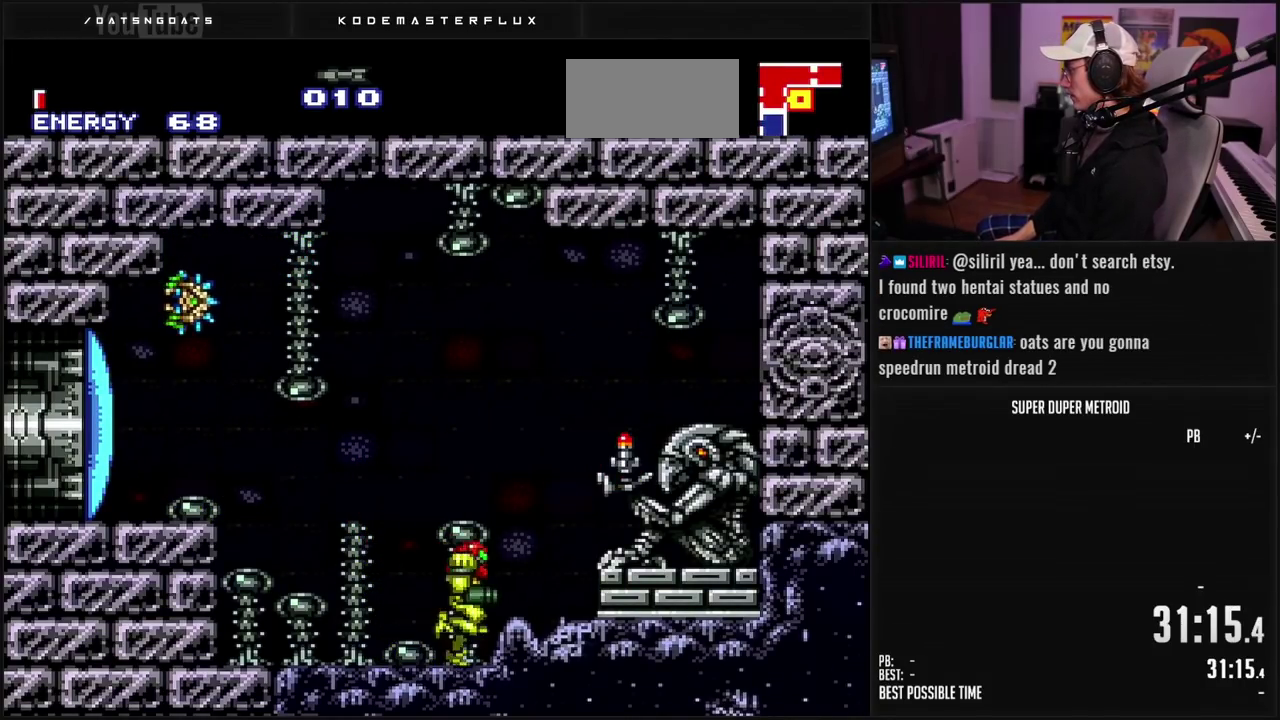
{"buttons": ["DPAD_RIGHT"], "events": [[33, "A", "down"], [233, "A", "up"], [250, "B", "up"]]}
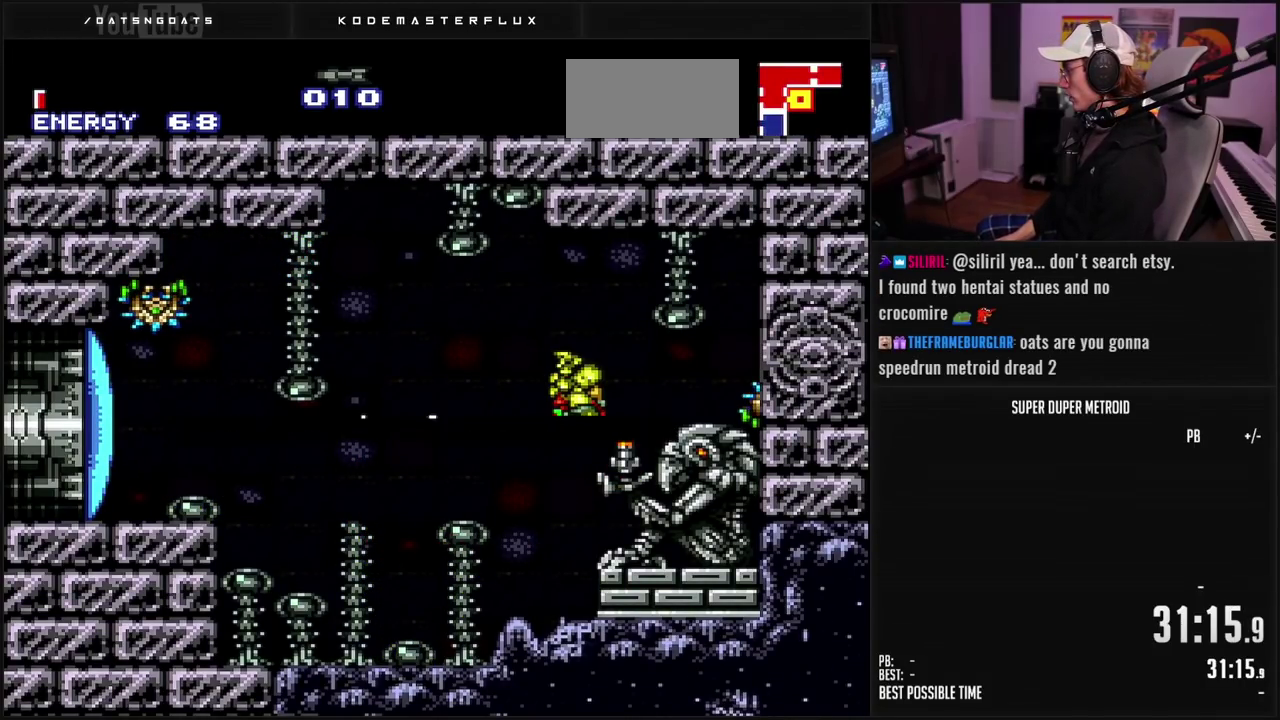
{"buttons": ["DPAD_RIGHT"], "events": []}
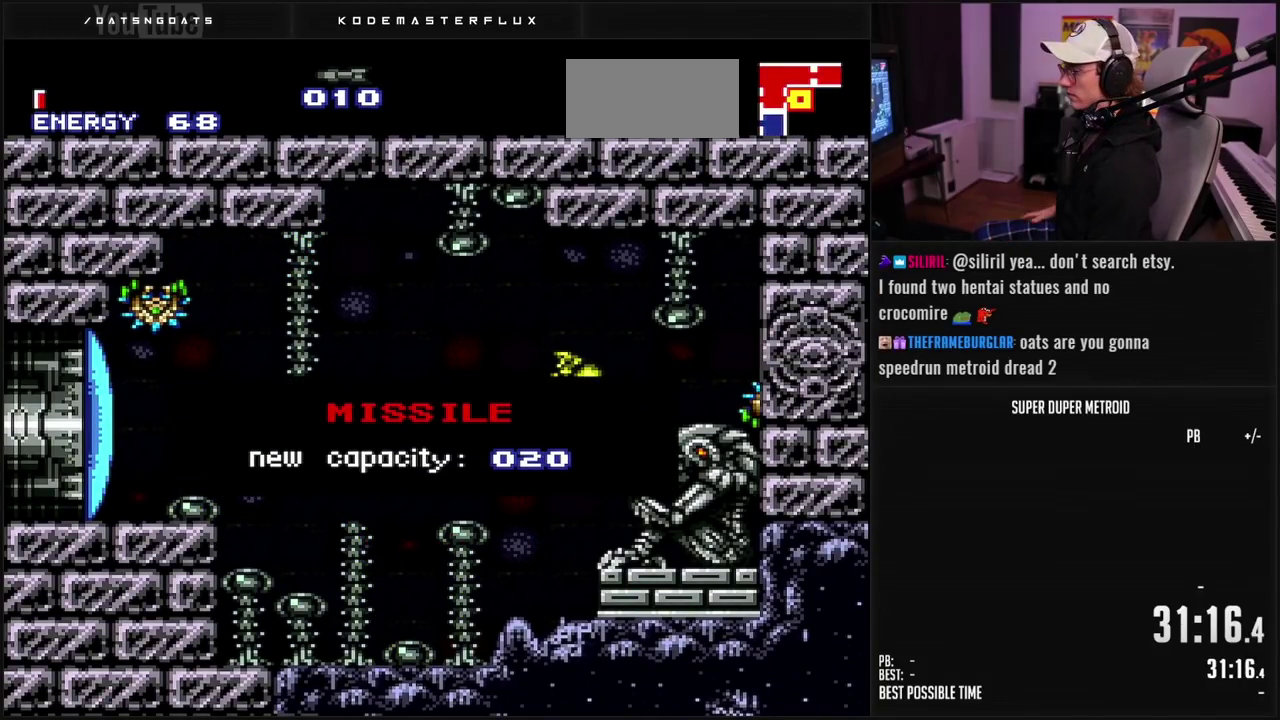
{"buttons": ["DPAD_RIGHT"], "events": []}
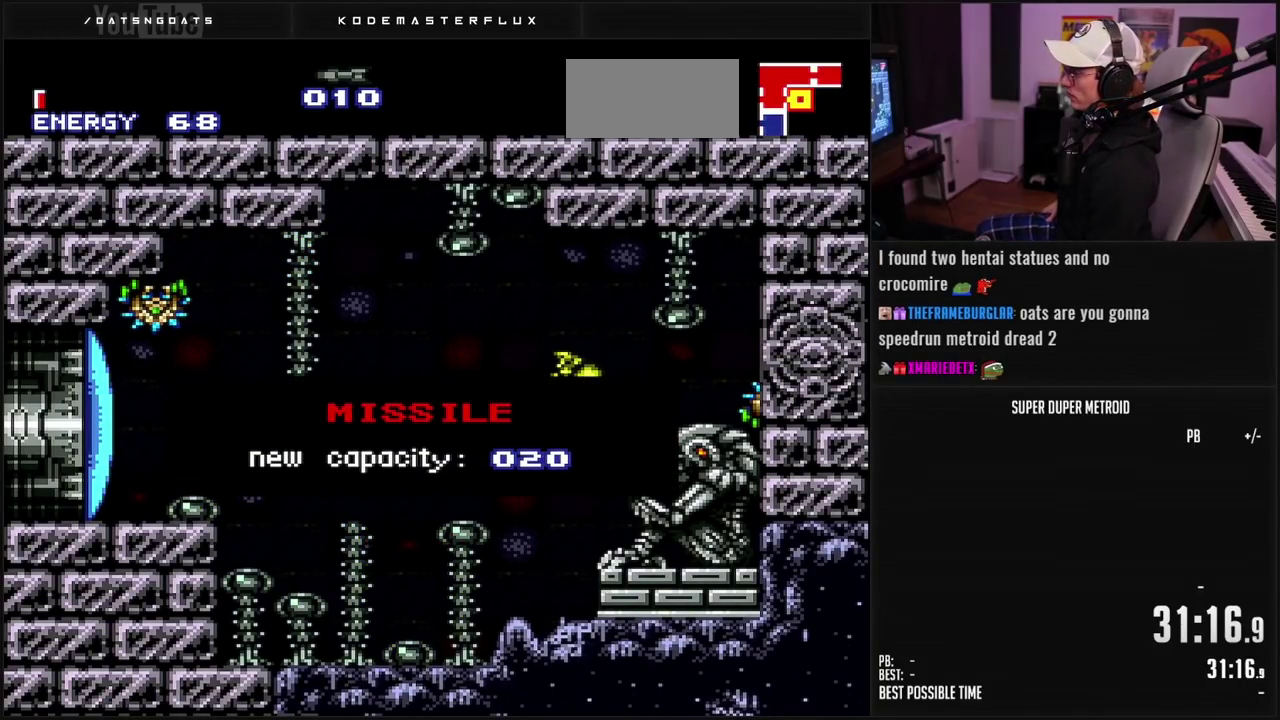
{"buttons": ["DPAD_RIGHT"], "events": []}
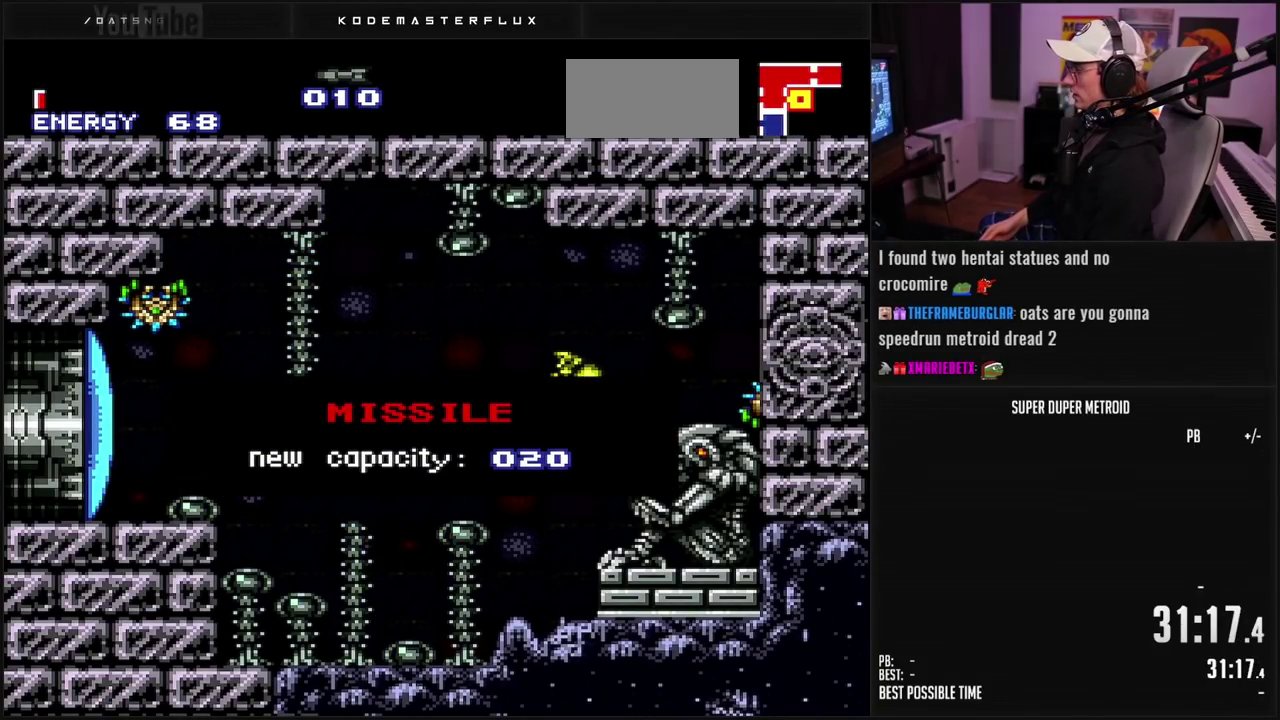
{"buttons": ["DPAD_RIGHT"], "events": []}
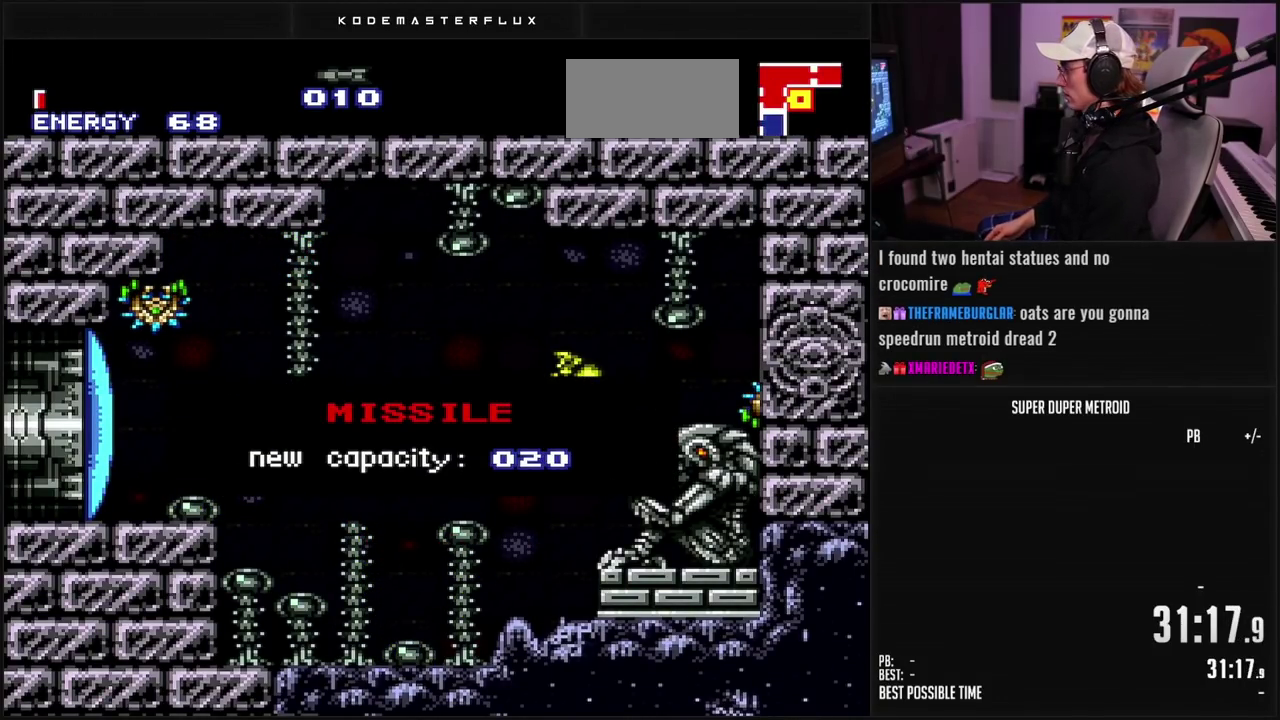
{"buttons": ["DPAD_RIGHT"], "events": []}
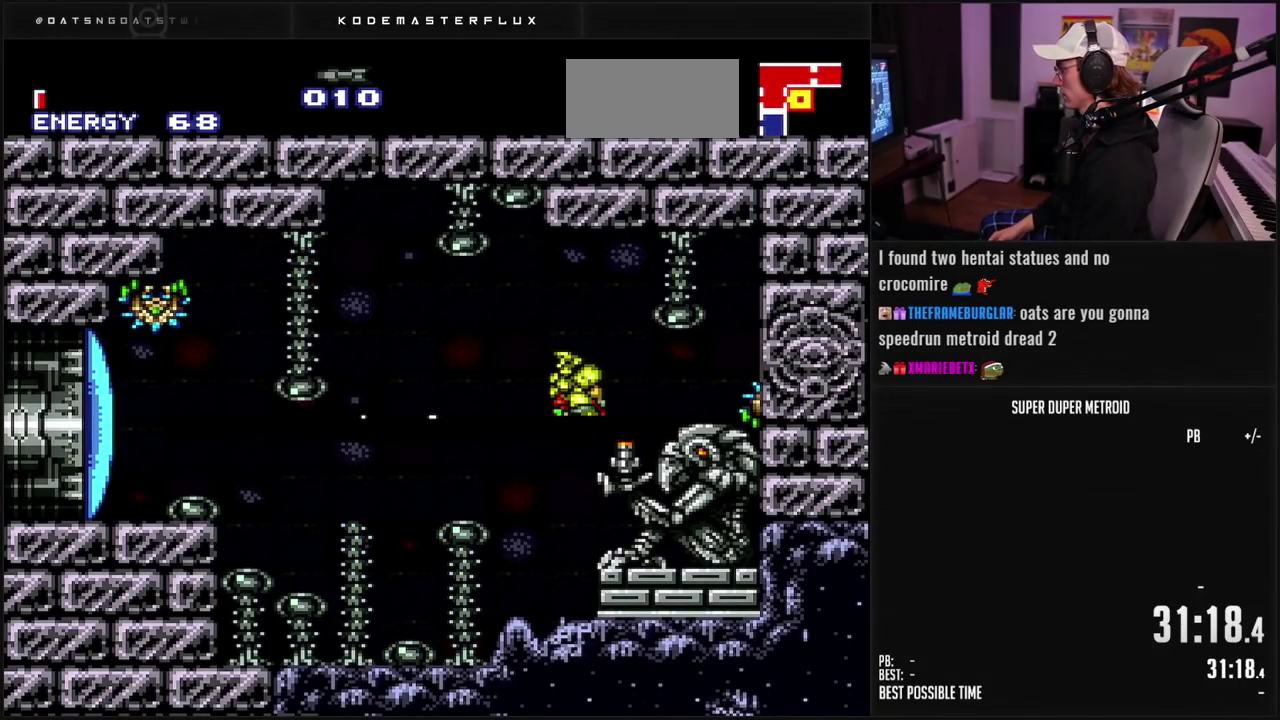
{"buttons": ["B"], "events": [[183, "B", "down"], [183, "DPAD_RIGHT", "up"], [233, "DPAD_RIGHT", "down"], [300, "X", "down"], [383, "DPAD_RIGHT", "up"], [400, "X", "up"]]}
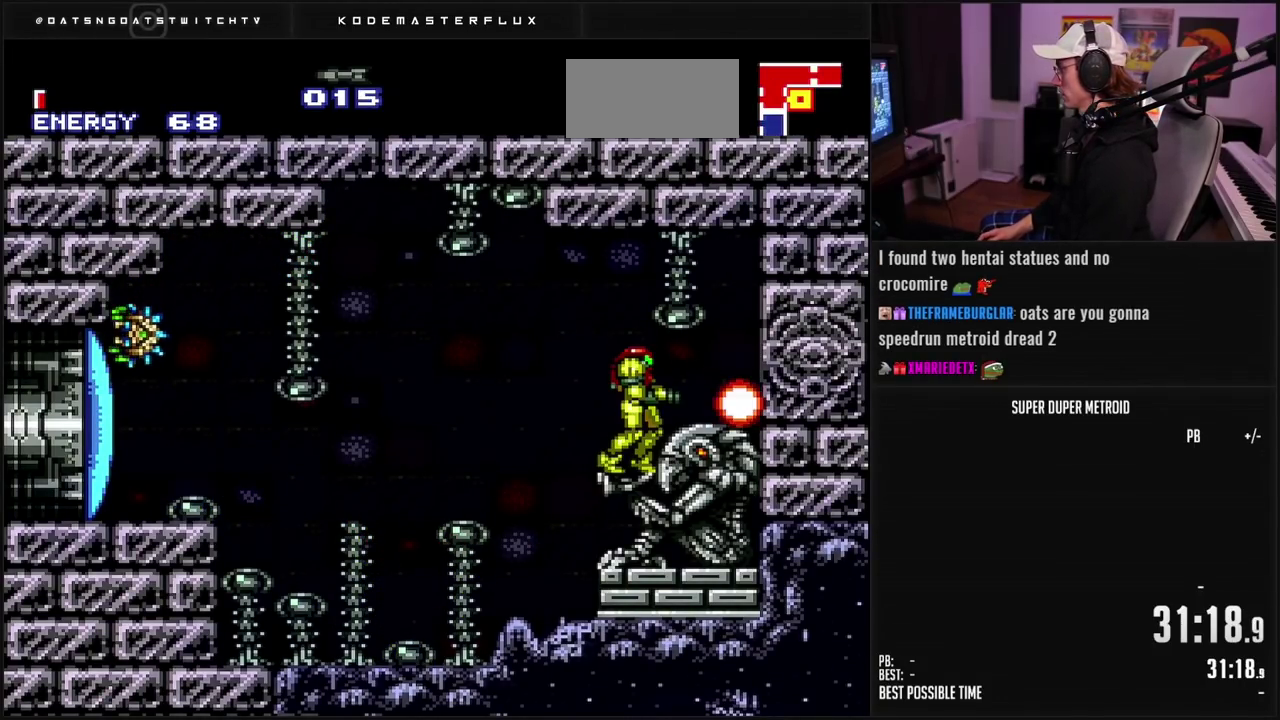
{"buttons": ["DPAD_RIGHT"], "events": [[100, "DPAD_DOWN", "down"], [167, "DPAD_DOWN", "up"], [283, "A", "down"], [283, "B", "up"], [367, "DPAD_RIGHT", "down"], [400, "A", "up"]]}
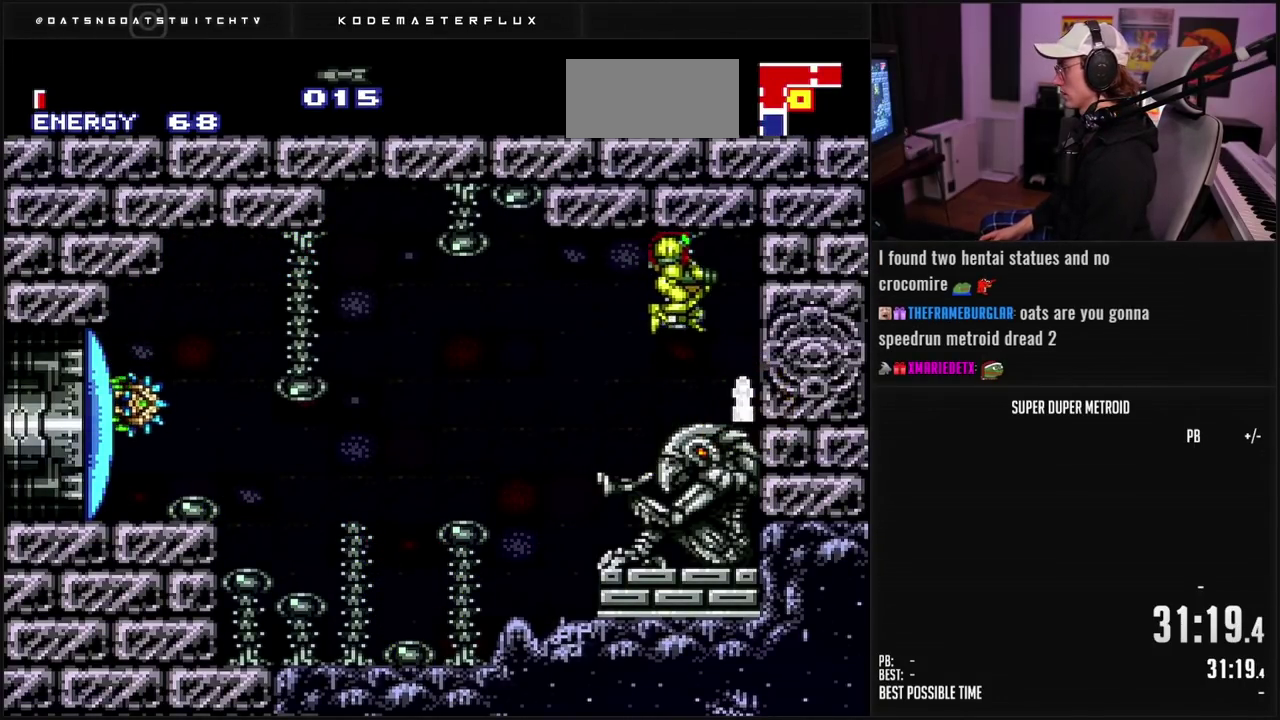
{"buttons": ["B", "DPAD_LEFT"], "events": [[183, "B", "down"], [200, "DPAD_RIGHT", "up"], [367, "DPAD_LEFT", "down"]]}
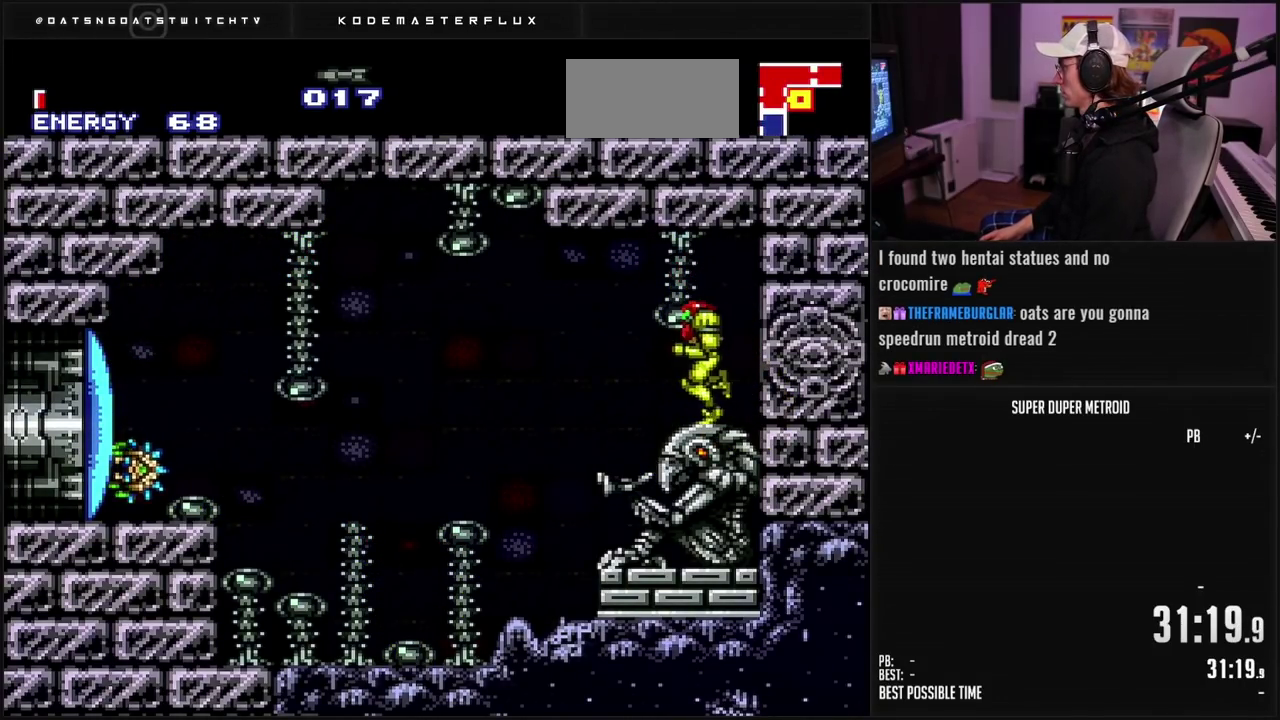
{"buttons": ["B", "DPAD_RIGHT"], "events": [[83, "DPAD_LEFT", "up"], [233, "DPAD_RIGHT", "down"]]}
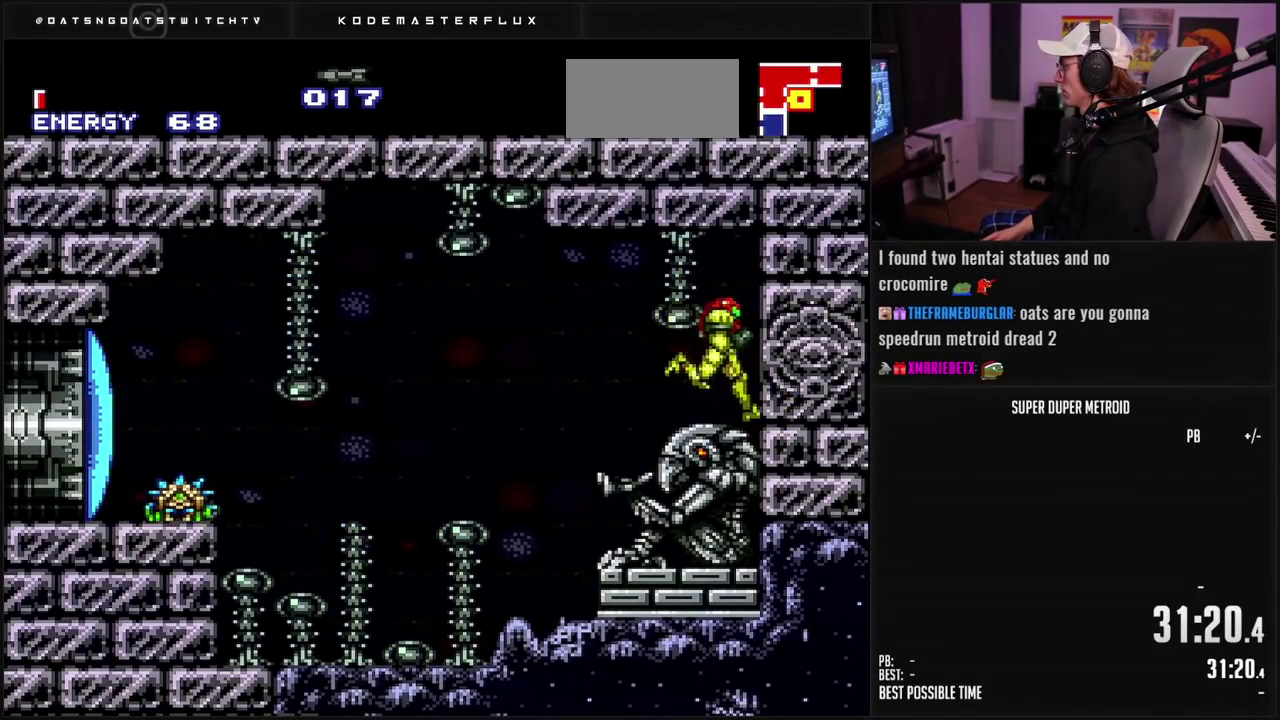
{"buttons": ["B", "DPAD_RIGHT"], "events": []}
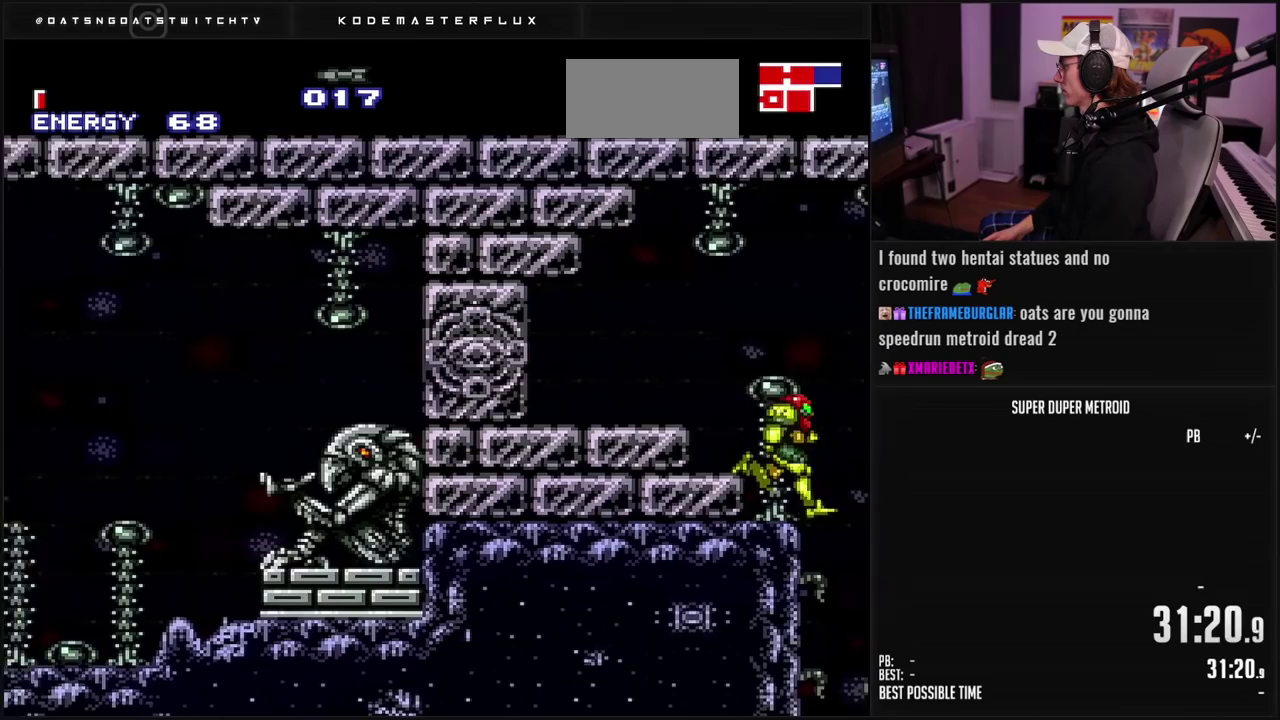
{"buttons": ["A", "DPAD_RIGHT"], "events": [[500, "A", "down"], [500, "B", "up"]]}
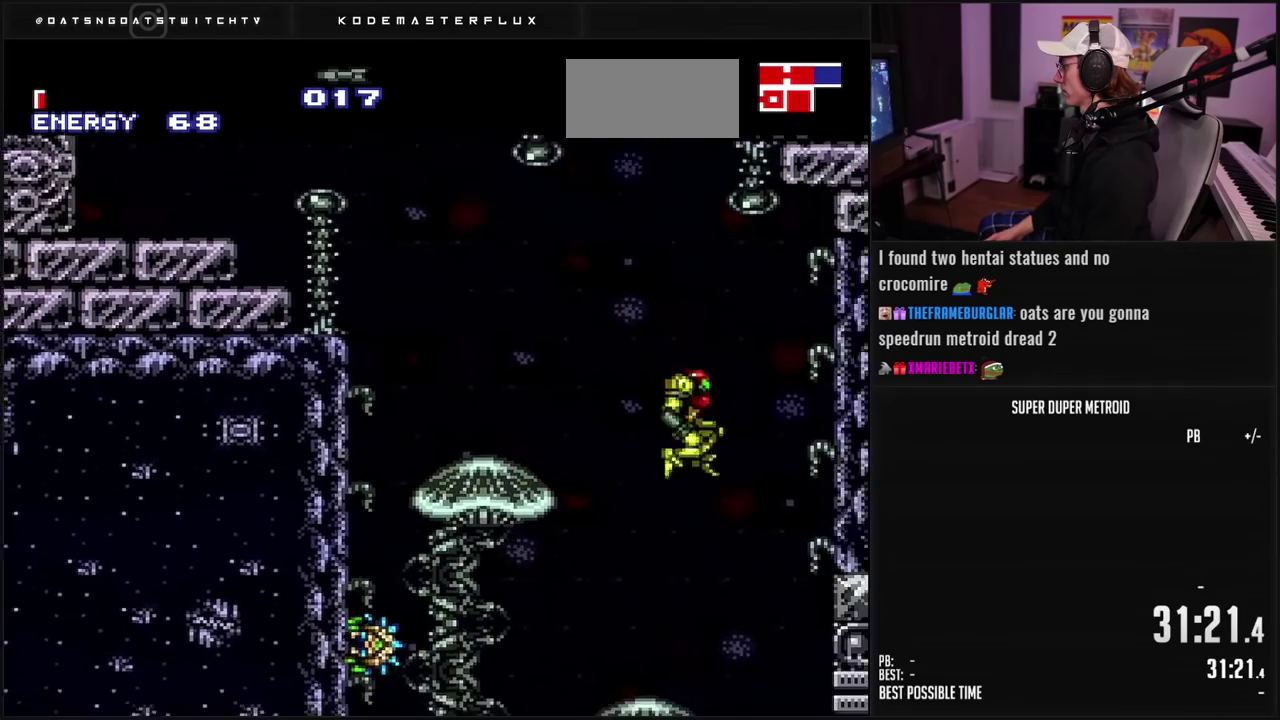
{"buttons": ["B"], "events": [[100, "A", "up"], [317, "B", "down"], [333, "DPAD_RIGHT", "up"]]}
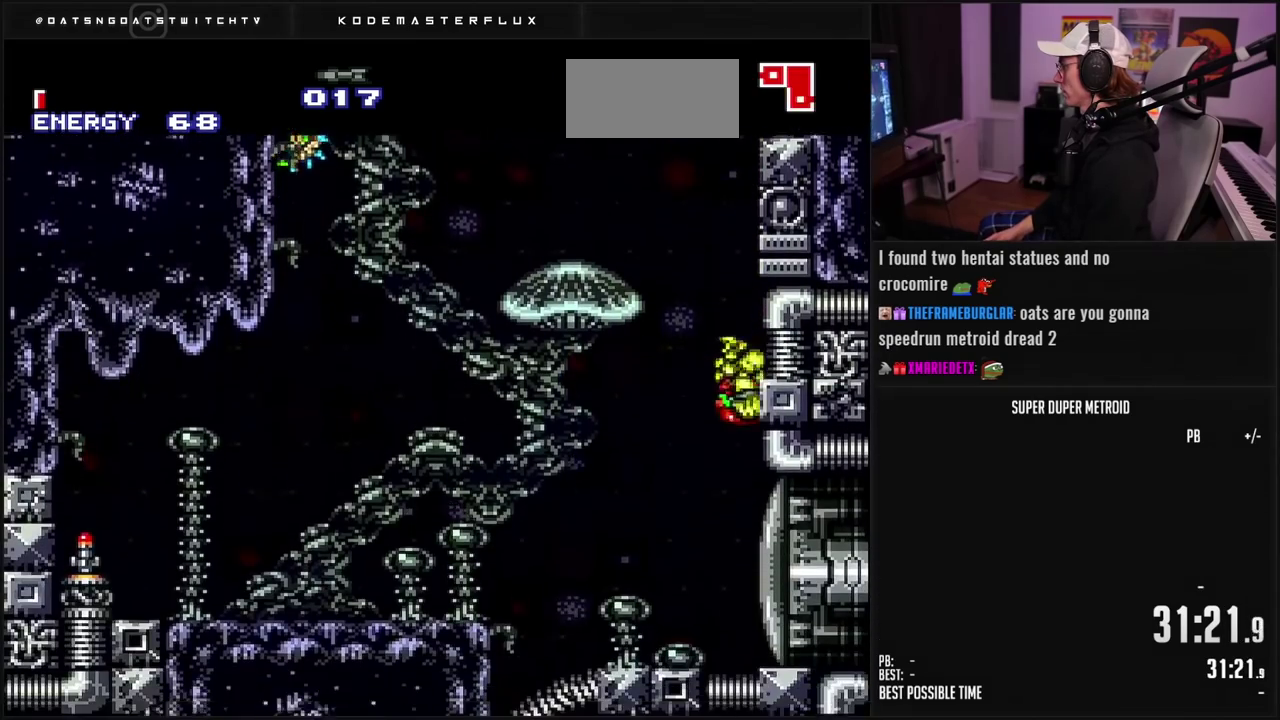
{"buttons": ["B", "DPAD_LEFT"], "events": [[467, "DPAD_LEFT", "down"]]}
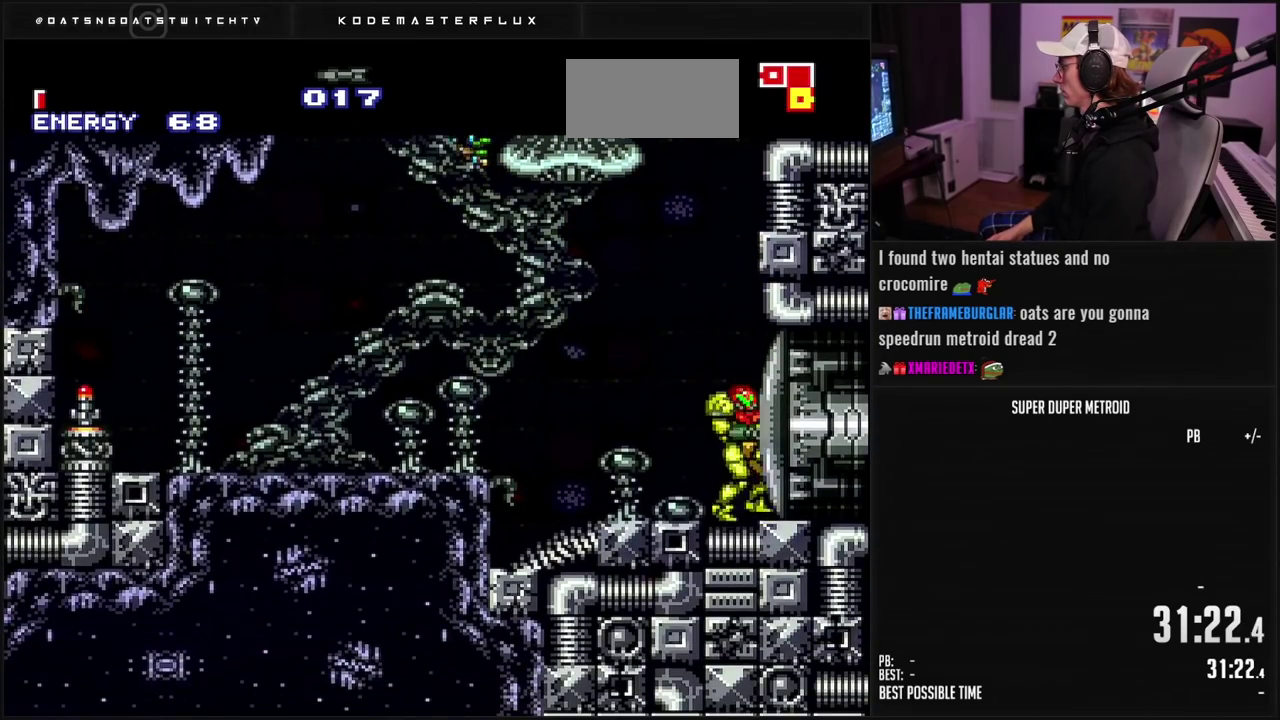
{"buttons": ["DPAD_LEFT"], "events": [[317, "B", "up"], [350, "A", "down"], [450, "A", "up"]]}